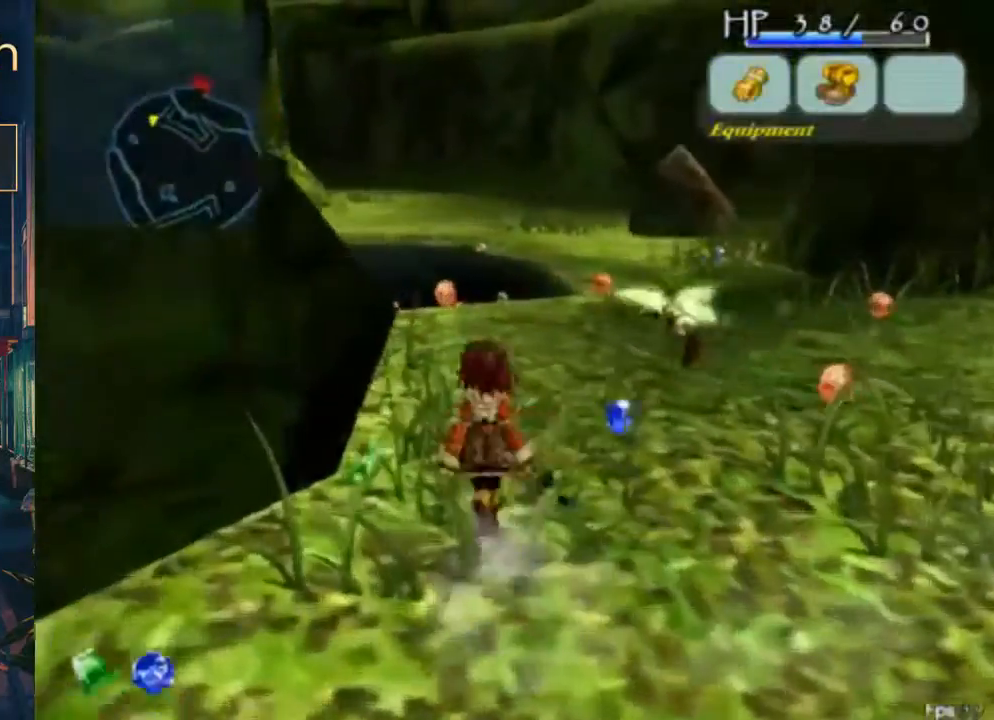
Gameplay with a controller (Xbox layout); each line is a JSON object with the inputs held at the frame after it. "button_events" lists button changes between this image and that frame as [ms after this image, input, new state], when the widget could be followed in between (sticks are given only as held states). Not read: DPAD_DOWN DPAD_UP L1 L2 L3 R1 R2 R3.
{"buttons": ["DPAD_RIGHT"], "left_stick": "center", "right_stick": "center", "button_events": [[167, "DPAD_LEFT", "down"], [267, "B", "down"], [267, "DPAD_LEFT", "up"], [367, "B", "up"], [467, "DPAD_RIGHT", "down"]]}
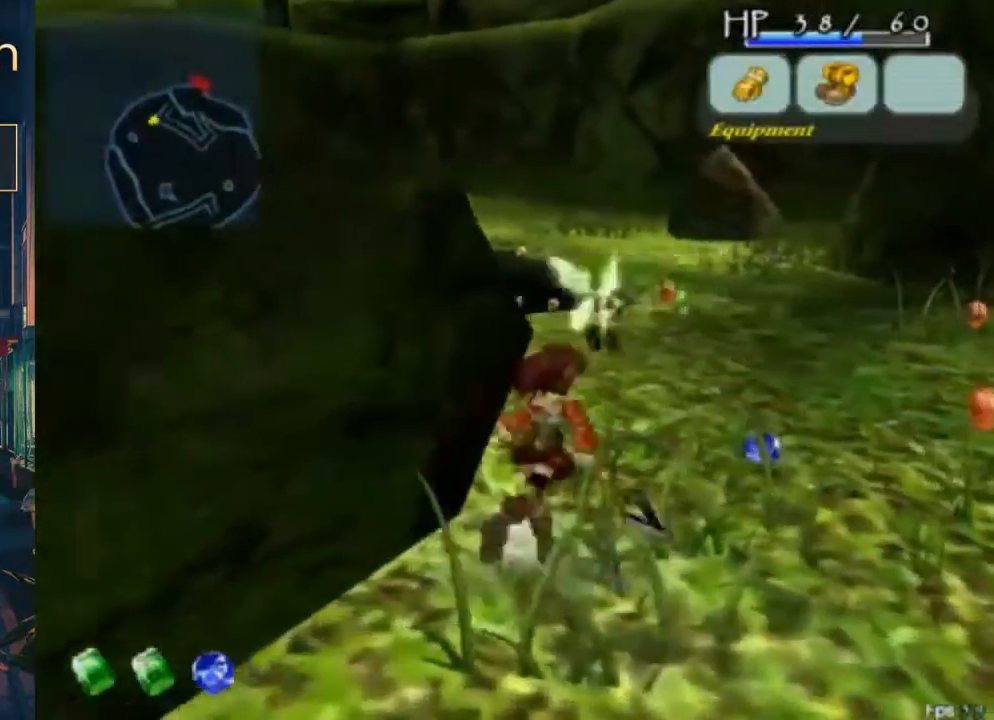
{"buttons": ["DPAD_RIGHT"], "left_stick": "center", "right_stick": "center", "button_events": []}
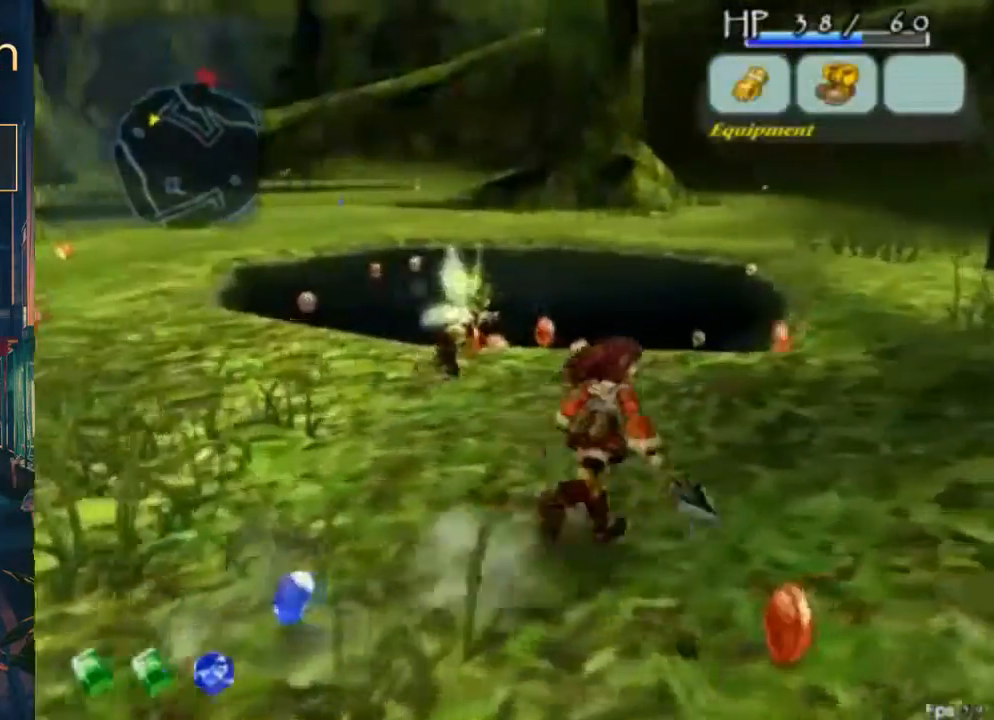
{"buttons": [], "left_stick": "center", "right_stick": "center", "button_events": [[133, "DPAD_RIGHT", "up"], [267, "DPAD_LEFT", "down"], [433, "DPAD_LEFT", "up"]]}
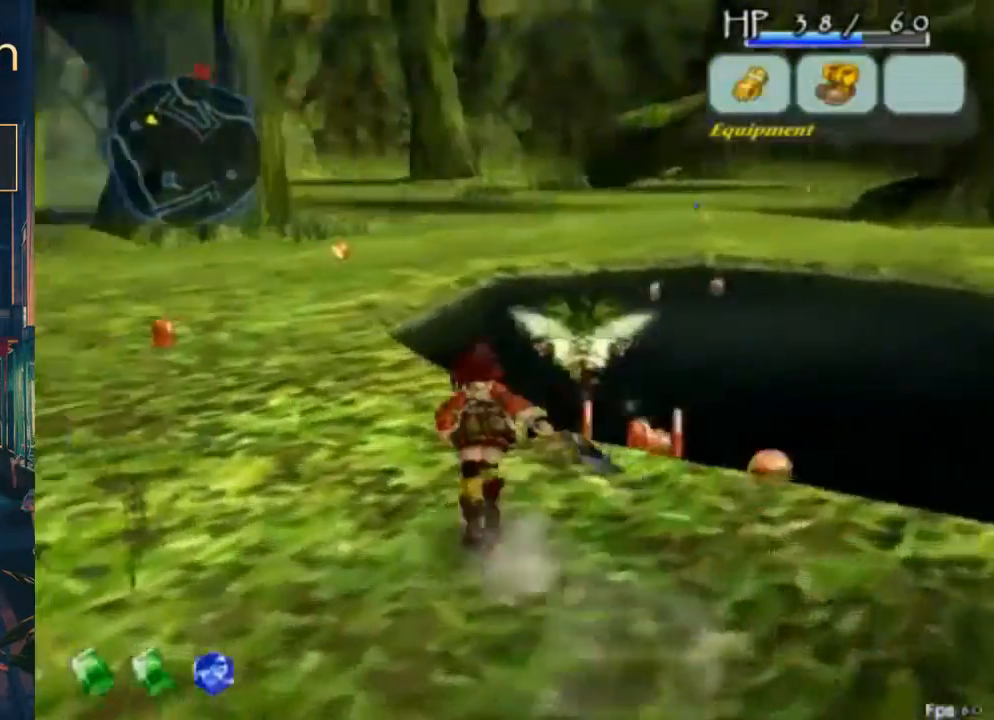
{"buttons": ["DPAD_LEFT"], "left_stick": "center", "right_stick": "center", "button_events": [[233, "DPAD_LEFT", "down"]]}
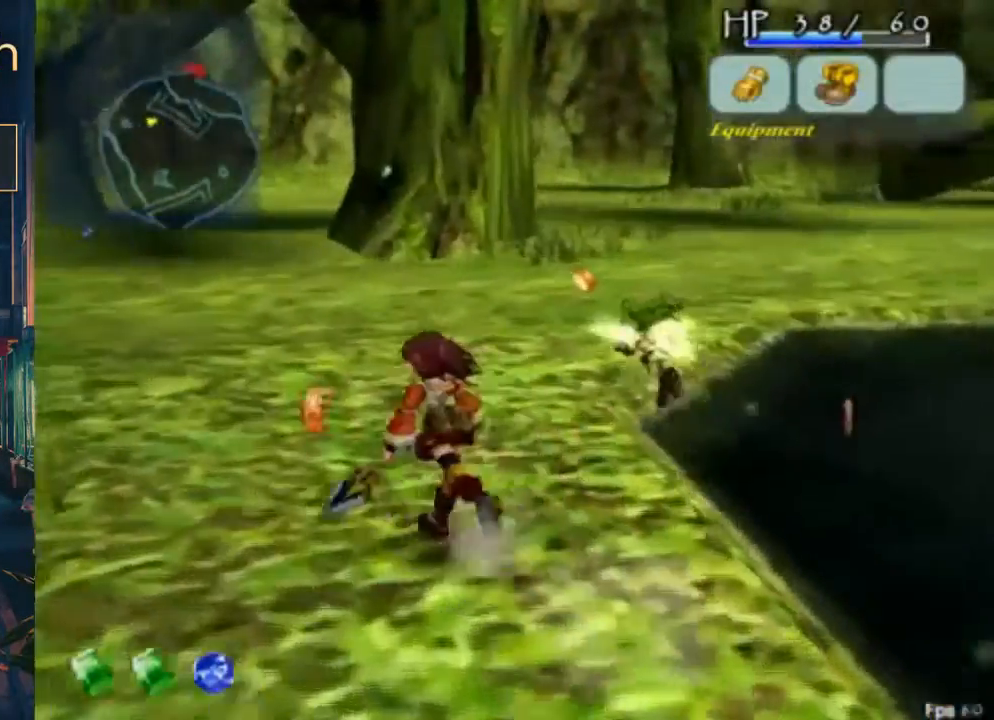
{"buttons": [], "left_stick": "center", "right_stick": "center", "button_events": [[200, "DPAD_LEFT", "up"]]}
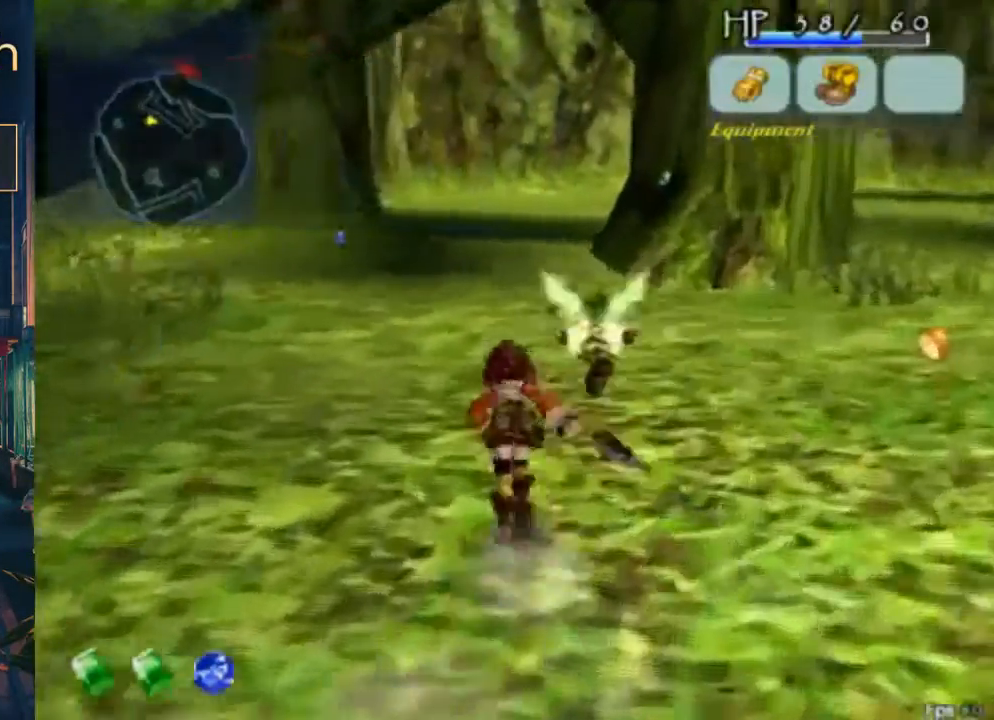
{"buttons": [], "left_stick": "center", "right_stick": "center", "button_events": [[33, "A", "down"], [100, "A", "up"]]}
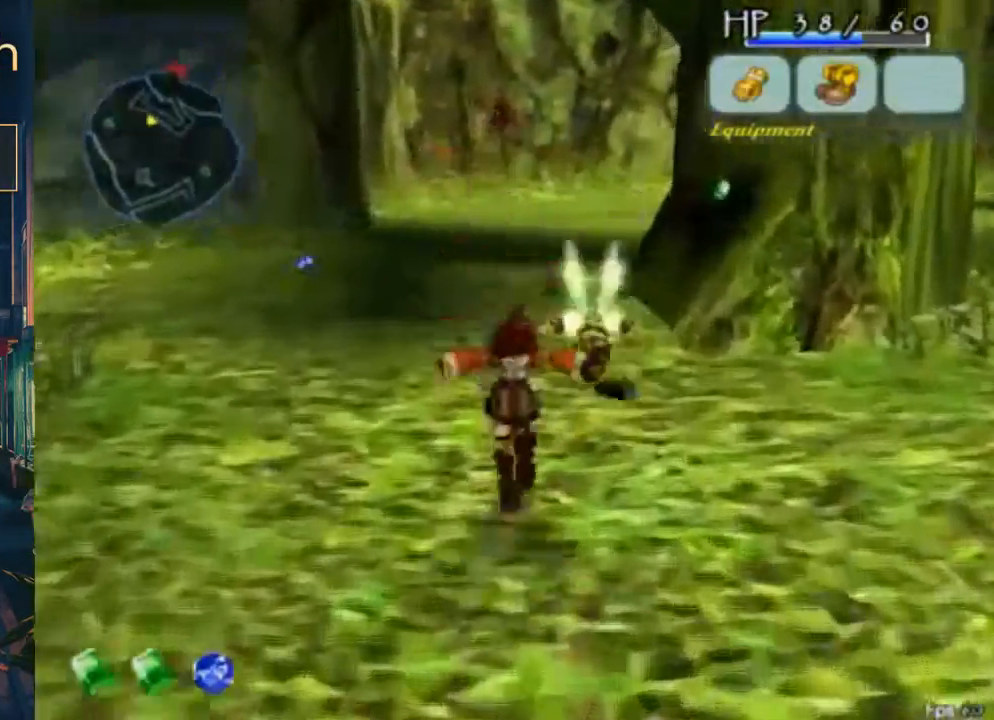
{"buttons": [], "left_stick": "center", "right_stick": "center", "button_events": [[233, "DPAD_LEFT", "down"], [333, "DPAD_LEFT", "up"]]}
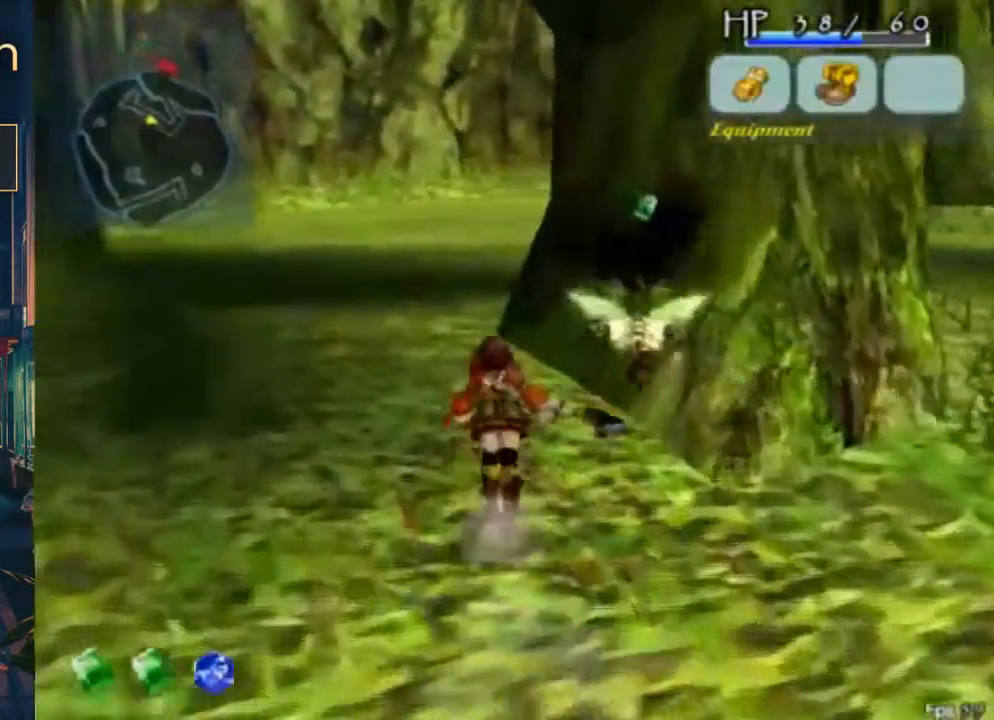
{"buttons": ["DPAD_RIGHT"], "left_stick": "center", "right_stick": "center", "button_events": [[333, "DPAD_RIGHT", "down"], [367, "A", "down"], [467, "A", "up"]]}
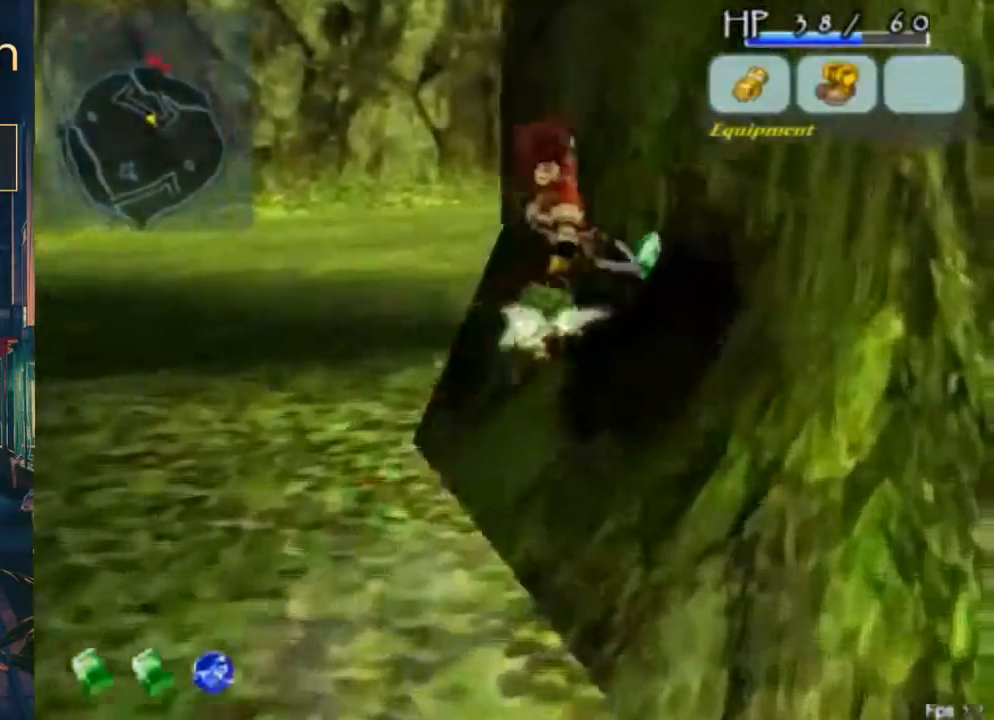
{"buttons": ["DPAD_RIGHT"], "left_stick": "center", "right_stick": "center", "button_events": [[100, "B", "down"], [133, "DPAD_RIGHT", "up"], [267, "B", "up"], [333, "DPAD_RIGHT", "down"]]}
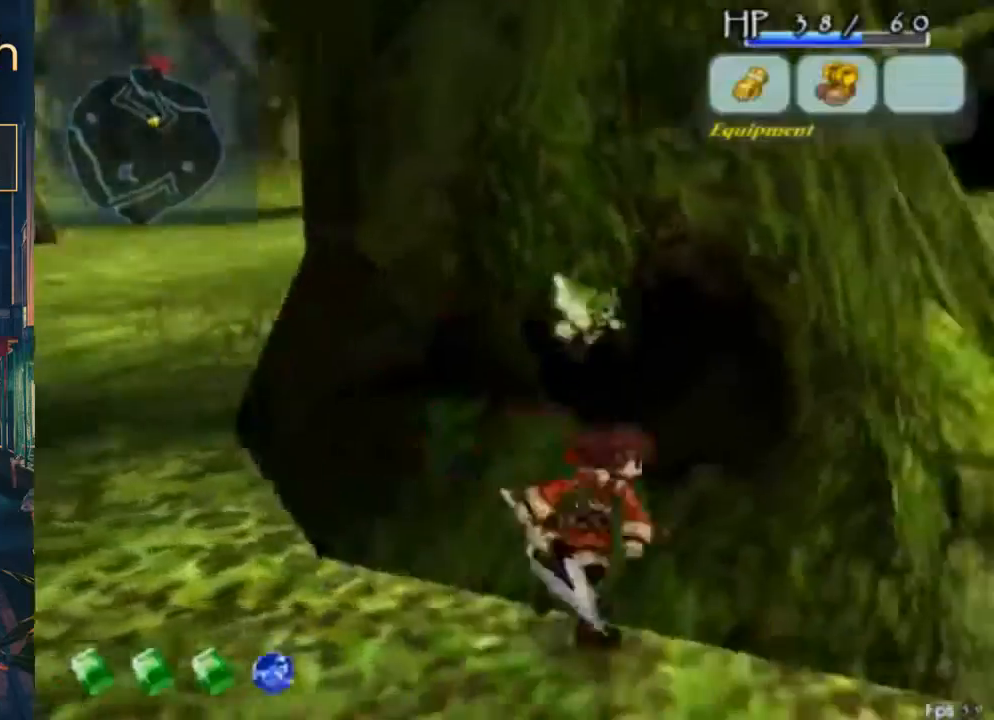
{"buttons": ["DPAD_RIGHT"], "left_stick": "center", "right_stick": "center", "button_events": []}
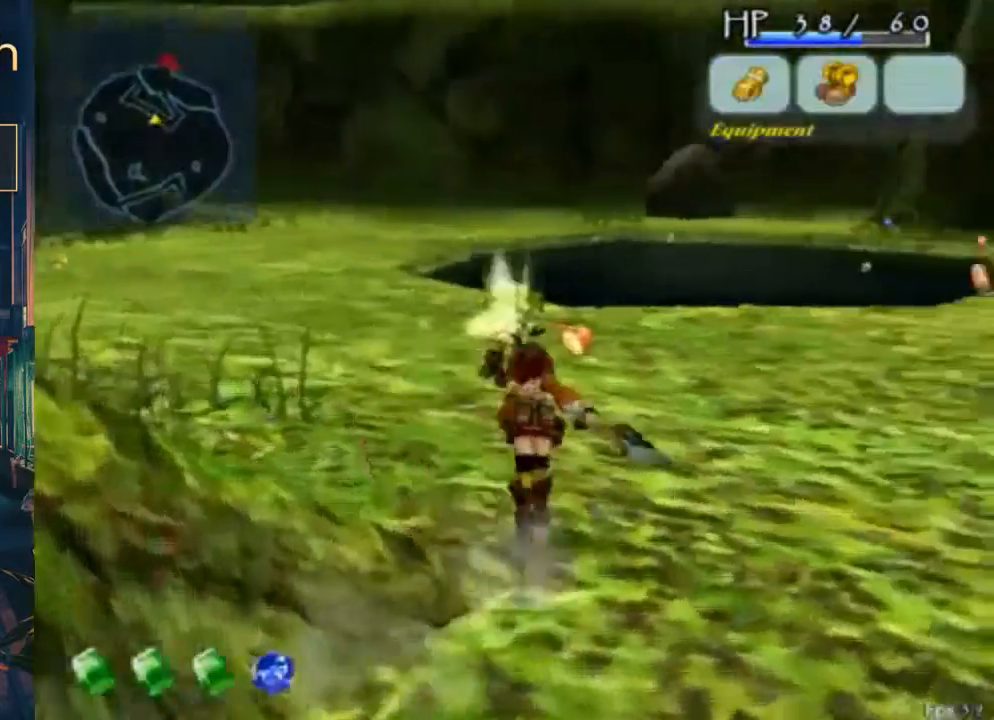
{"buttons": [], "left_stick": "center", "right_stick": "center", "button_events": [[400, "DPAD_RIGHT", "up"]]}
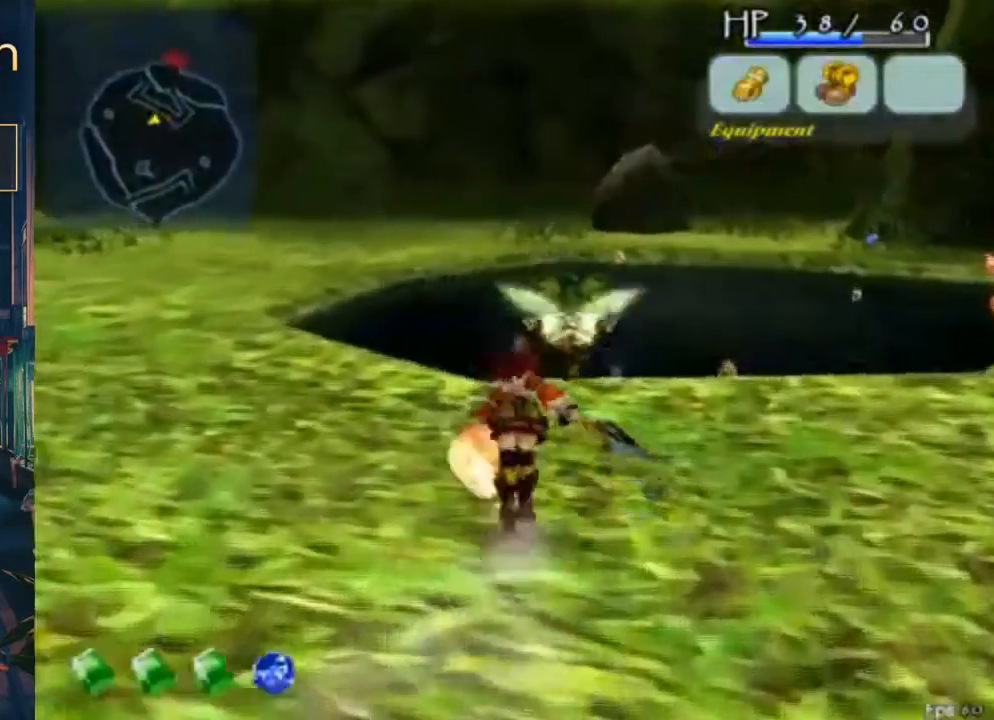
{"buttons": ["DPAD_LEFT"], "left_stick": "center", "right_stick": "center", "button_events": [[67, "B", "down"], [67, "DPAD_RIGHT", "down"], [200, "B", "up"], [433, "DPAD_RIGHT", "up"], [500, "DPAD_LEFT", "down"]]}
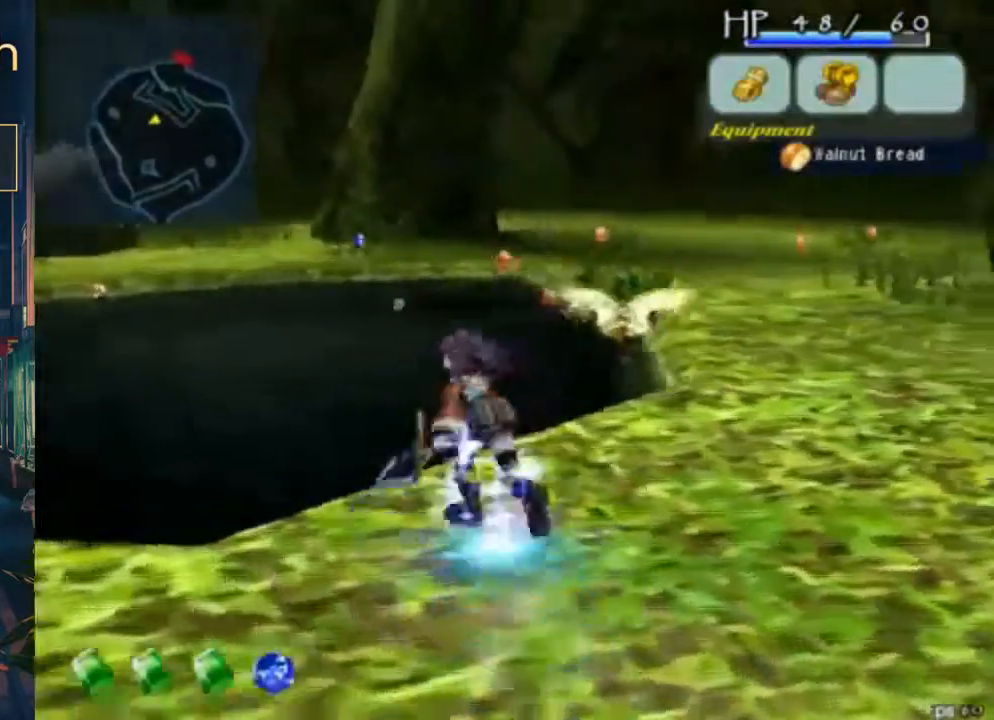
{"buttons": ["DPAD_LEFT"], "left_stick": "center", "right_stick": "center", "button_events": [[133, "A", "down"], [233, "A", "up"]]}
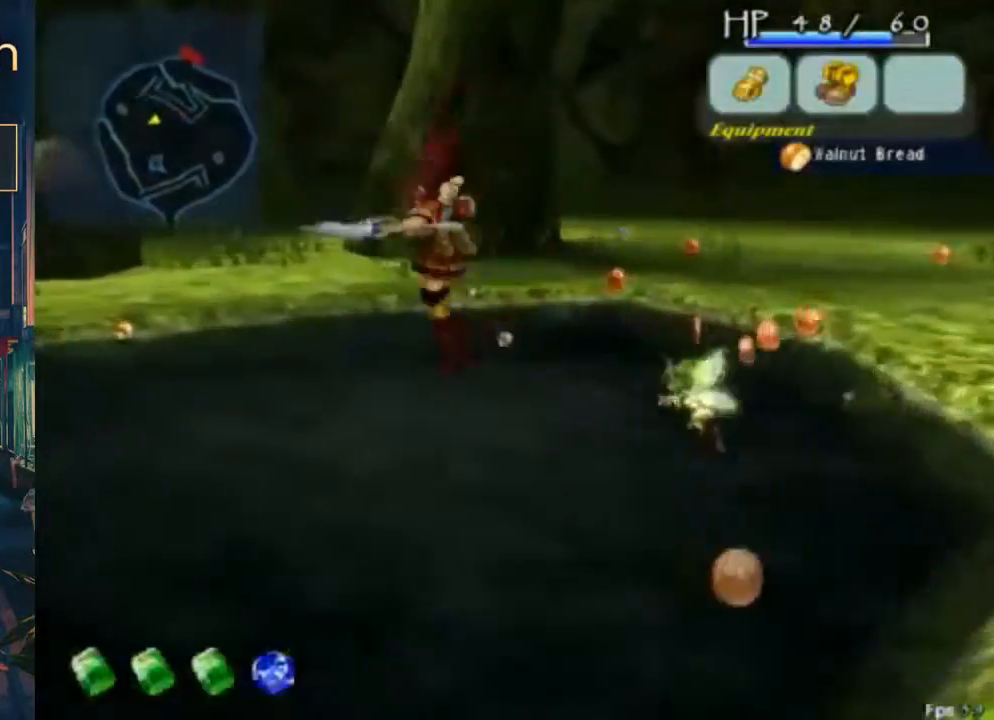
{"buttons": ["DPAD_LEFT"], "left_stick": "center", "right_stick": "center", "button_events": [[267, "A", "down"], [400, "A", "up"]]}
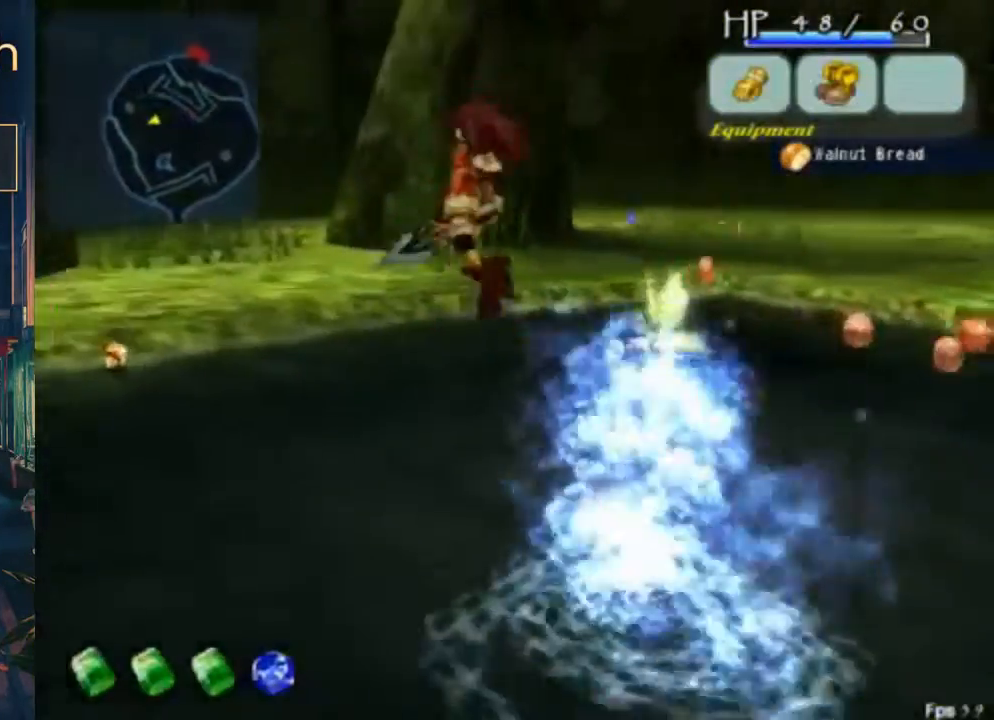
{"buttons": ["DPAD_LEFT"], "left_stick": "center", "right_stick": "center", "button_events": []}
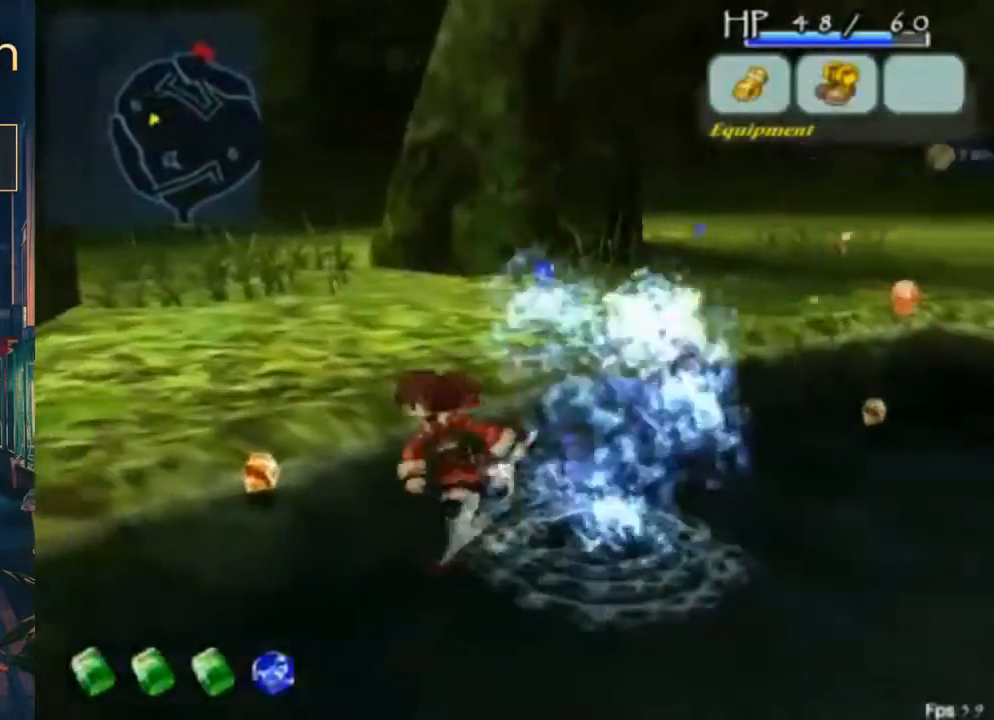
{"buttons": [], "left_stick": "center", "right_stick": "center", "button_events": [[233, "B", "down"], [333, "B", "up"], [333, "DPAD_LEFT", "up"]]}
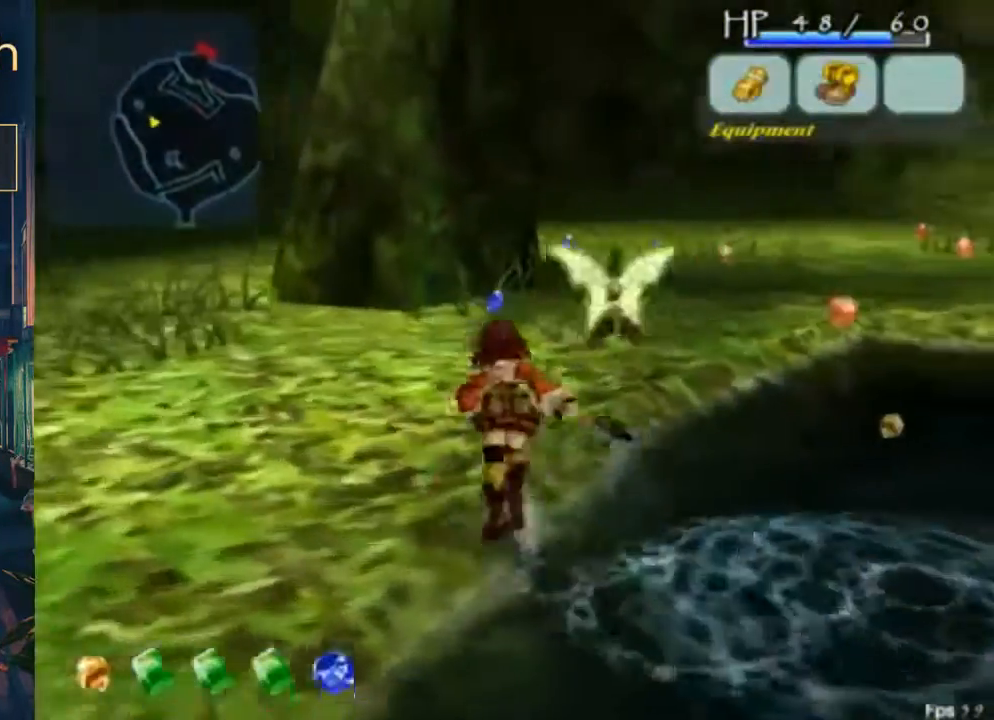
{"buttons": [], "left_stick": "center", "right_stick": "center", "button_events": [[267, "DPAD_LEFT", "down"], [400, "DPAD_LEFT", "up"]]}
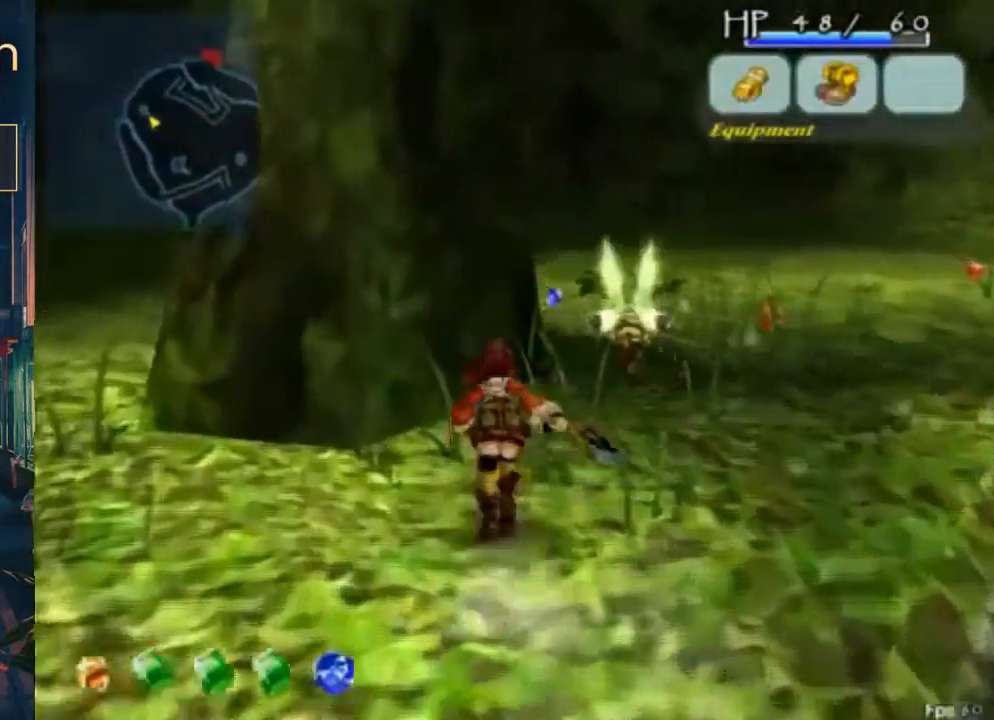
{"buttons": ["A", "B"], "left_stick": "center", "right_stick": "center", "button_events": [[133, "B", "down"], [267, "B", "up"], [467, "A", "down"], [467, "B", "down"]]}
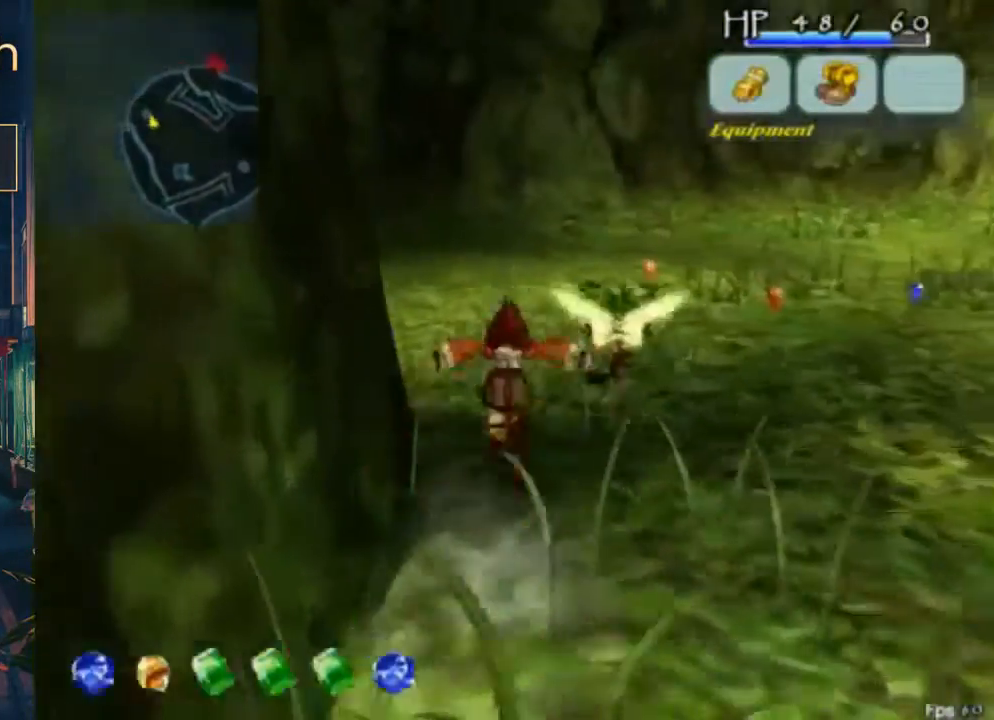
{"buttons": [], "left_stick": "center", "right_stick": "center", "button_events": [[100, "A", "up"], [100, "B", "up"]]}
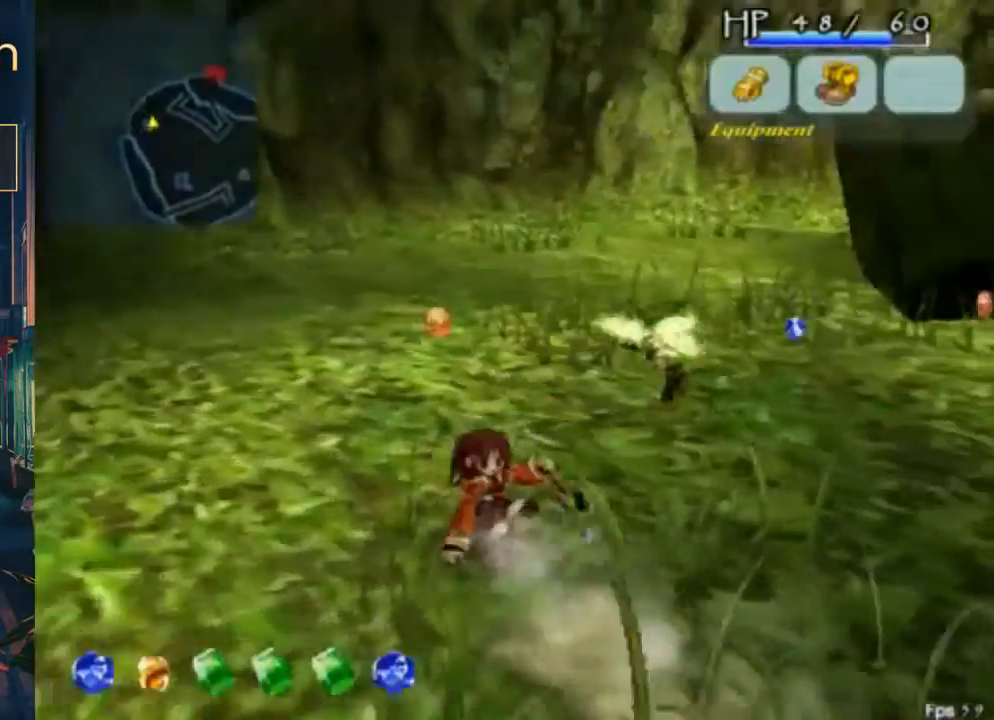
{"buttons": ["DPAD_LEFT"], "left_stick": "center", "right_stick": "center", "button_events": [[133, "A", "down"], [133, "B", "down"], [267, "B", "up"], [300, "A", "up"], [467, "DPAD_LEFT", "down"]]}
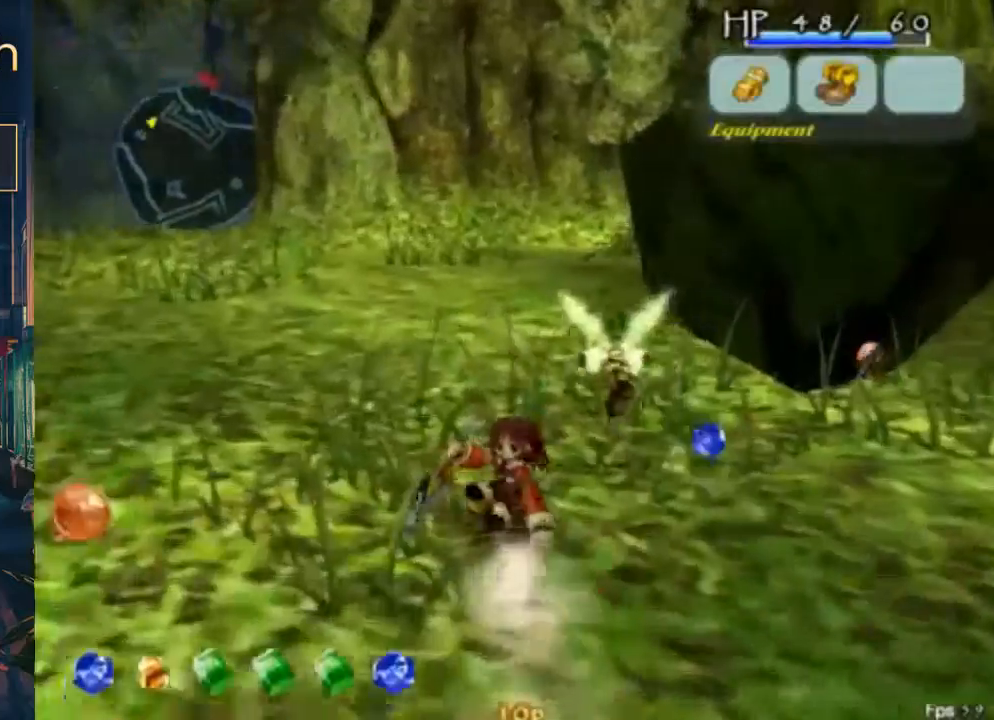
{"buttons": ["DPAD_LEFT"], "left_stick": "center", "right_stick": "center", "button_events": []}
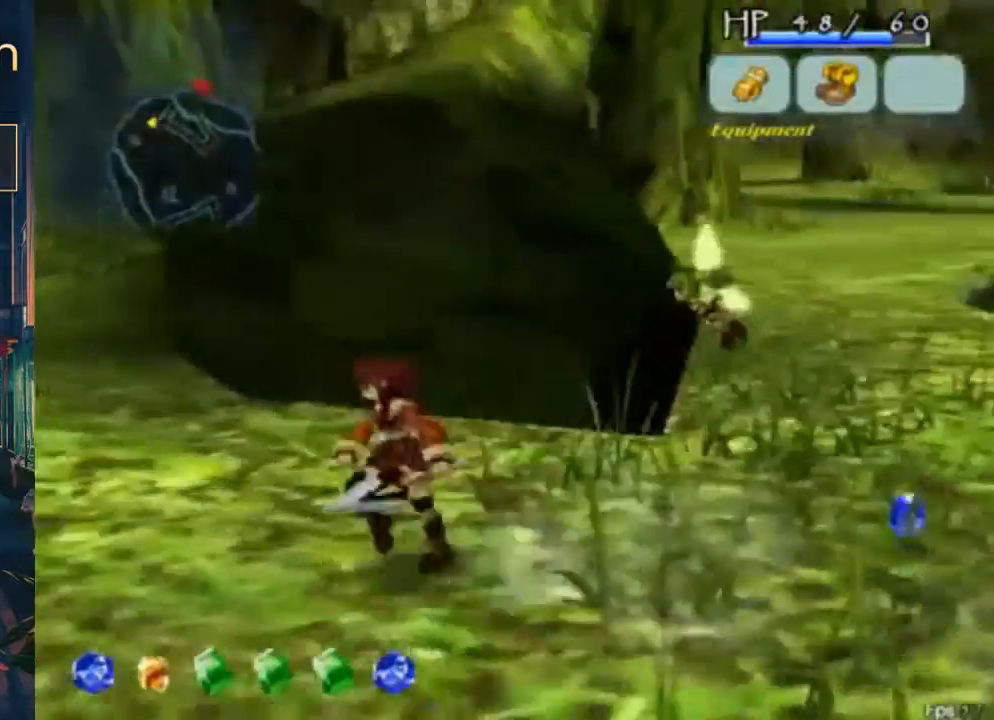
{"buttons": ["DPAD_LEFT"], "left_stick": "center", "right_stick": "center", "button_events": []}
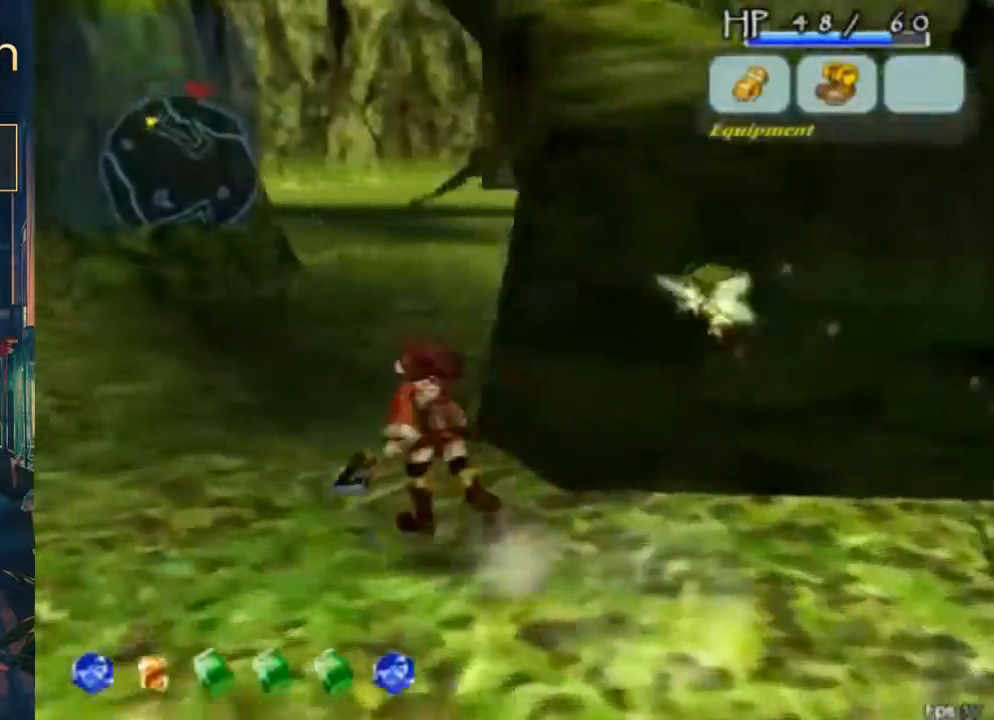
{"buttons": ["A", "B", "DPAD_RIGHT"], "left_stick": "center", "right_stick": "center", "button_events": [[33, "A", "down"], [200, "DPAD_LEFT", "up"], [200, "DPAD_RIGHT", "down"], [267, "A", "up"], [433, "A", "down"], [433, "B", "down"]]}
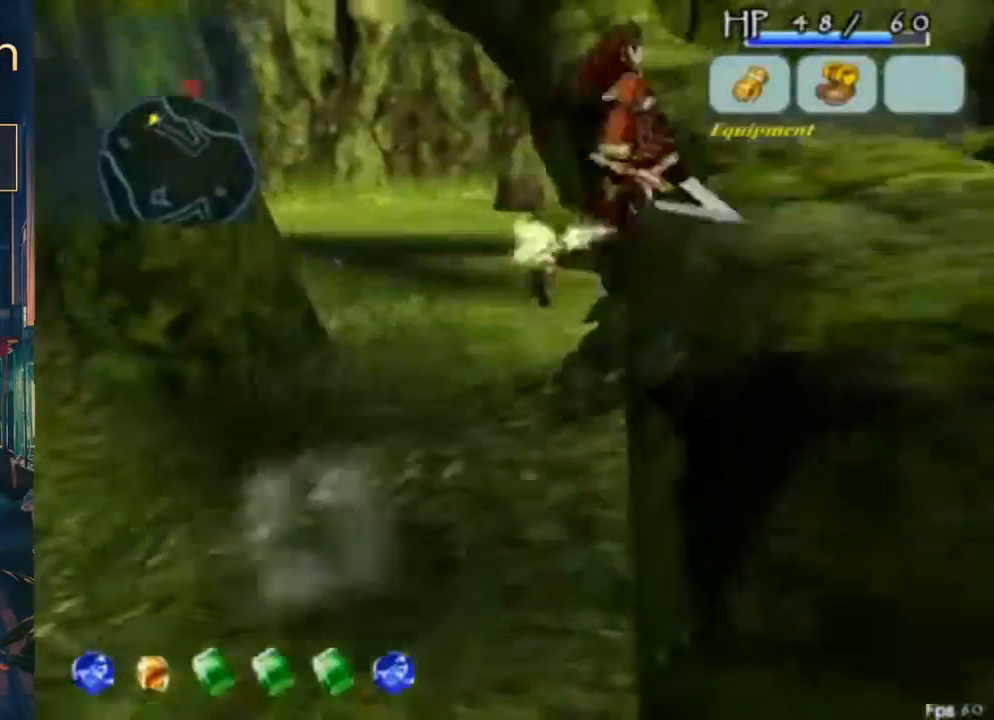
{"buttons": ["DPAD_LEFT"], "left_stick": "center", "right_stick": "center", "button_events": [[67, "A", "up"], [67, "B", "up"], [167, "DPAD_RIGHT", "up"], [233, "DPAD_LEFT", "down"]]}
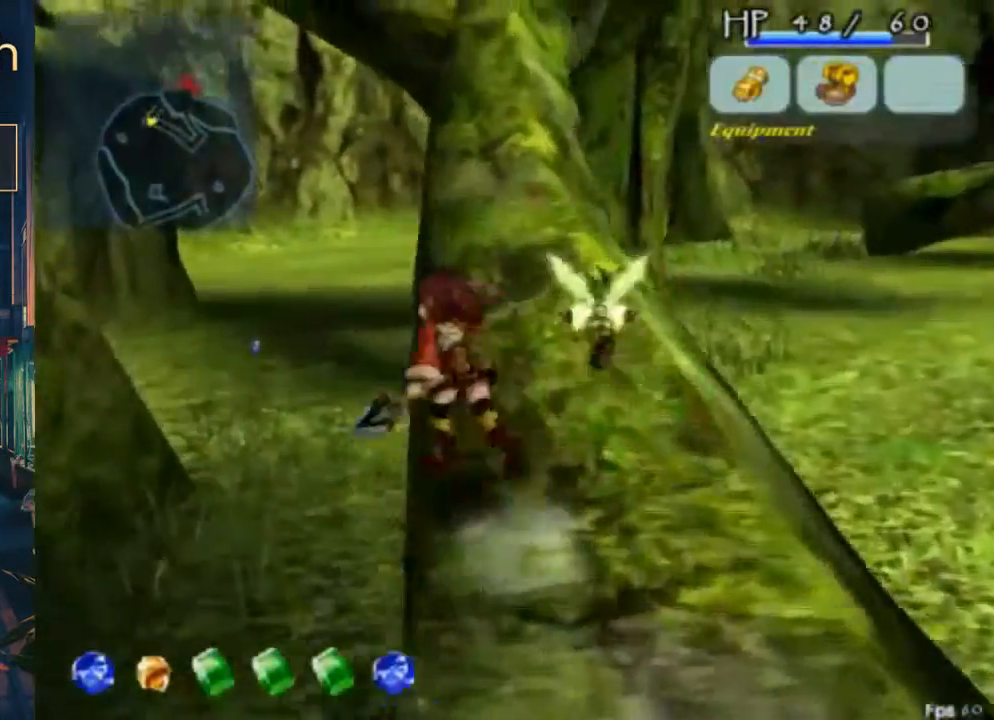
{"buttons": [], "left_stick": "center", "right_stick": "center", "button_events": [[33, "DPAD_LEFT", "up"], [167, "DPAD_RIGHT", "down"], [233, "DPAD_RIGHT", "up"]]}
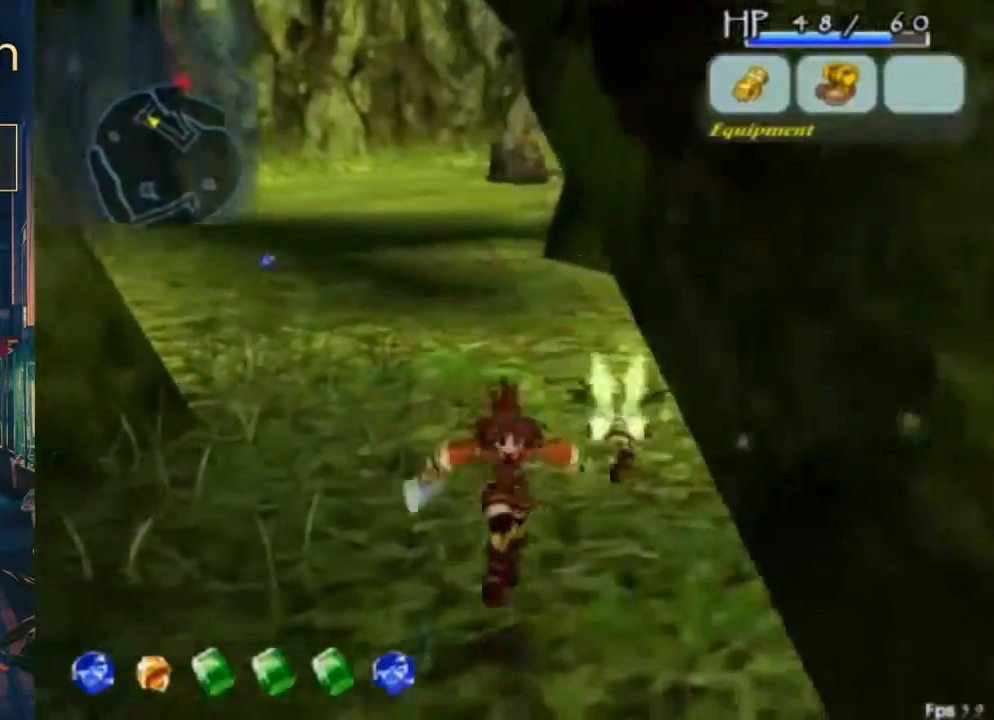
{"buttons": ["A", "DPAD_LEFT"], "left_stick": "center", "right_stick": "center", "button_events": [[300, "DPAD_LEFT", "down"], [367, "A", "down"]]}
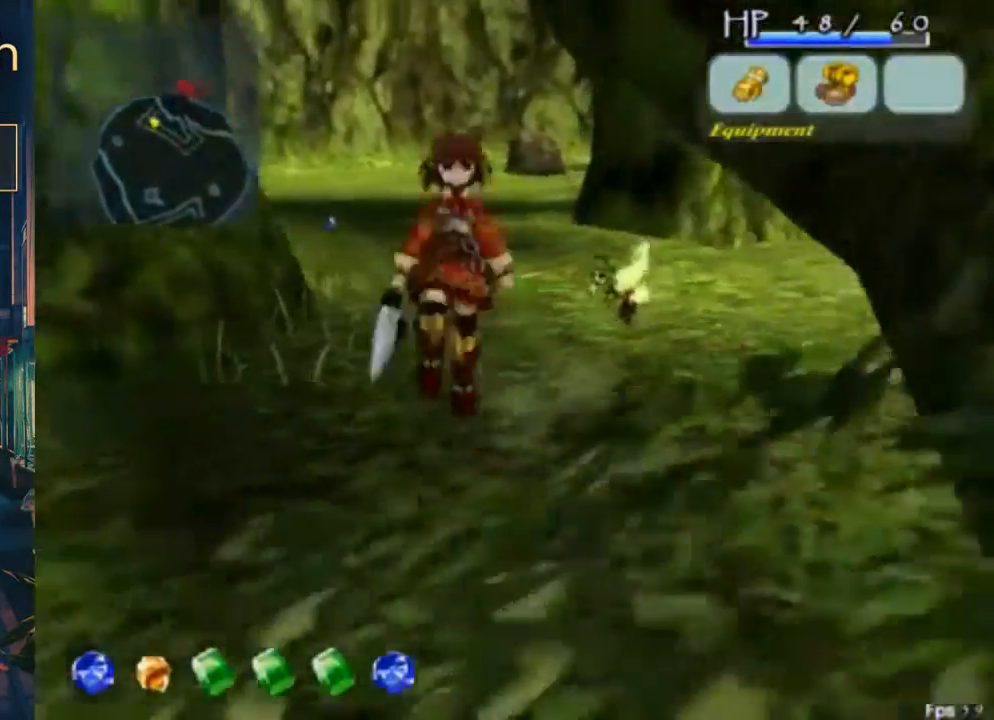
{"buttons": [], "left_stick": "center", "right_stick": "center", "button_events": [[33, "A", "up"], [67, "DPAD_RIGHT", "down"], [200, "DPAD_LEFT", "up"], [300, "A", "down"], [400, "A", "up"], [467, "DPAD_RIGHT", "up"]]}
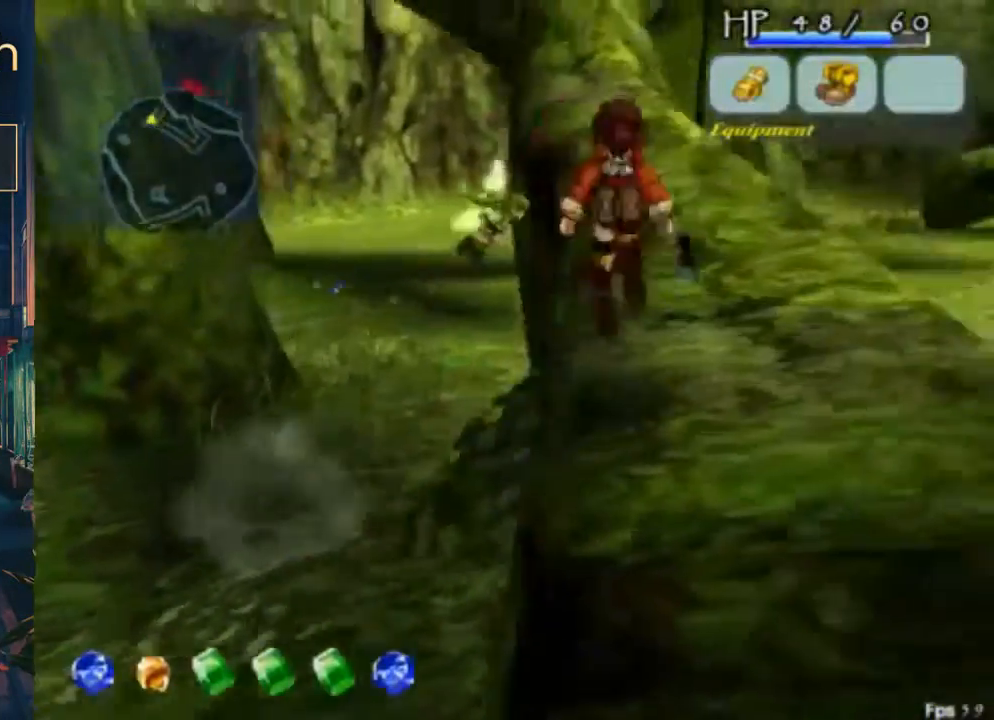
{"buttons": [], "left_stick": "center", "right_stick": "center", "button_events": [[333, "B", "down"], [367, "A", "down"], [433, "A", "up"], [467, "B", "up"]]}
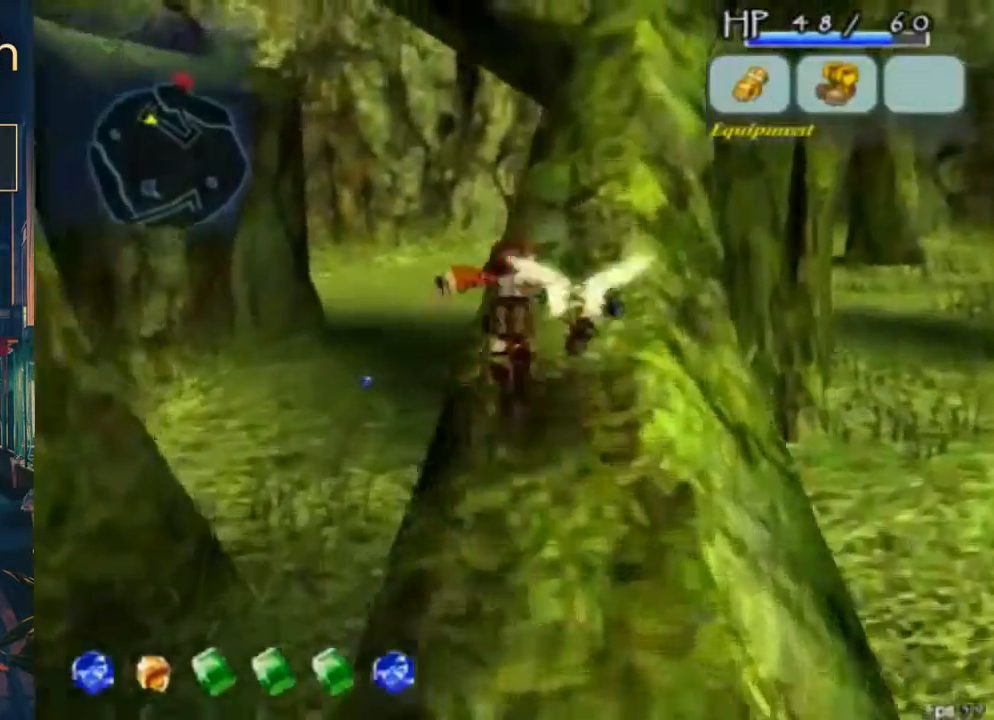
{"buttons": [], "left_stick": "center", "right_stick": "center", "button_events": []}